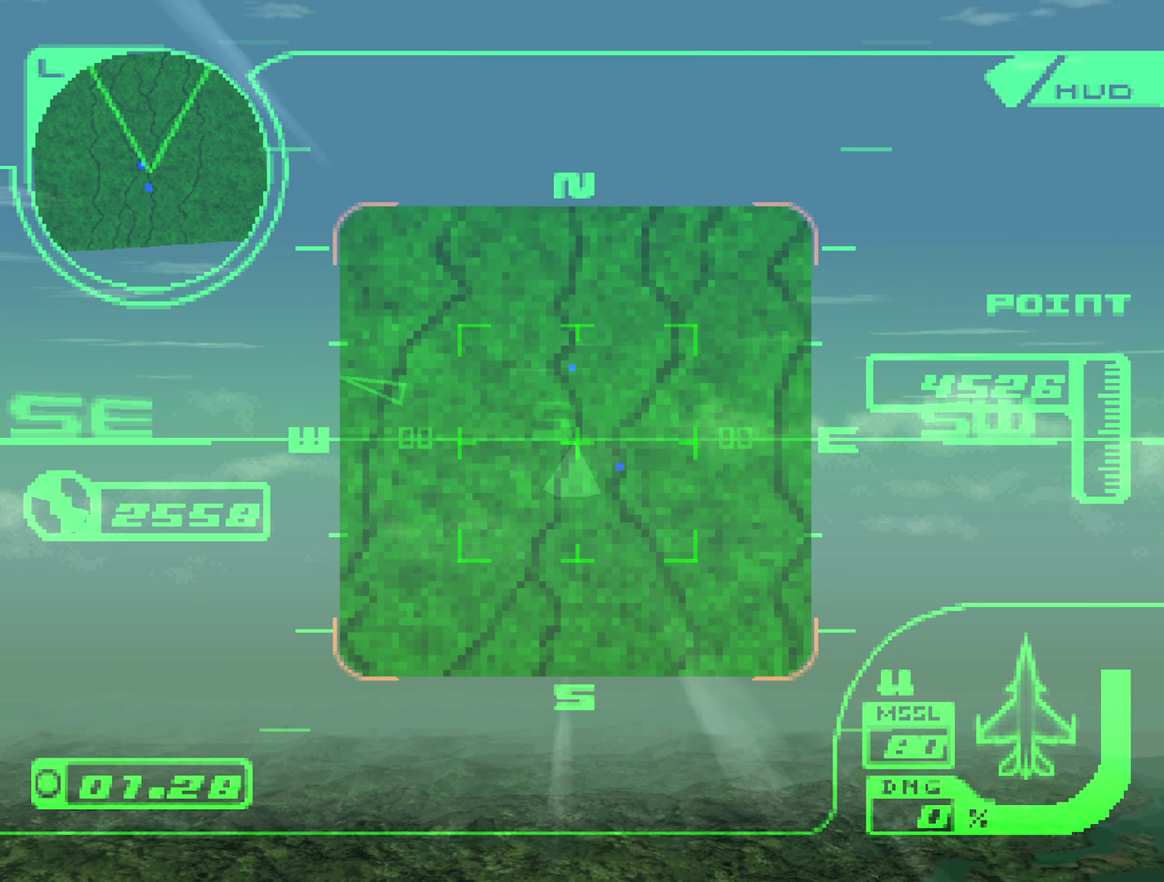
Gameplay with a controller (Xbox layout); each line is a JSON object with the inputs held at the frame after it. "events" lists button and stick changes between this image and that frame as [ms after this image, input, new state], when the widget could be followed in between. Not read: L3 R3.
{"buttons": ["X", "R2"], "left_stick": "center", "right_stick": "center", "events": []}
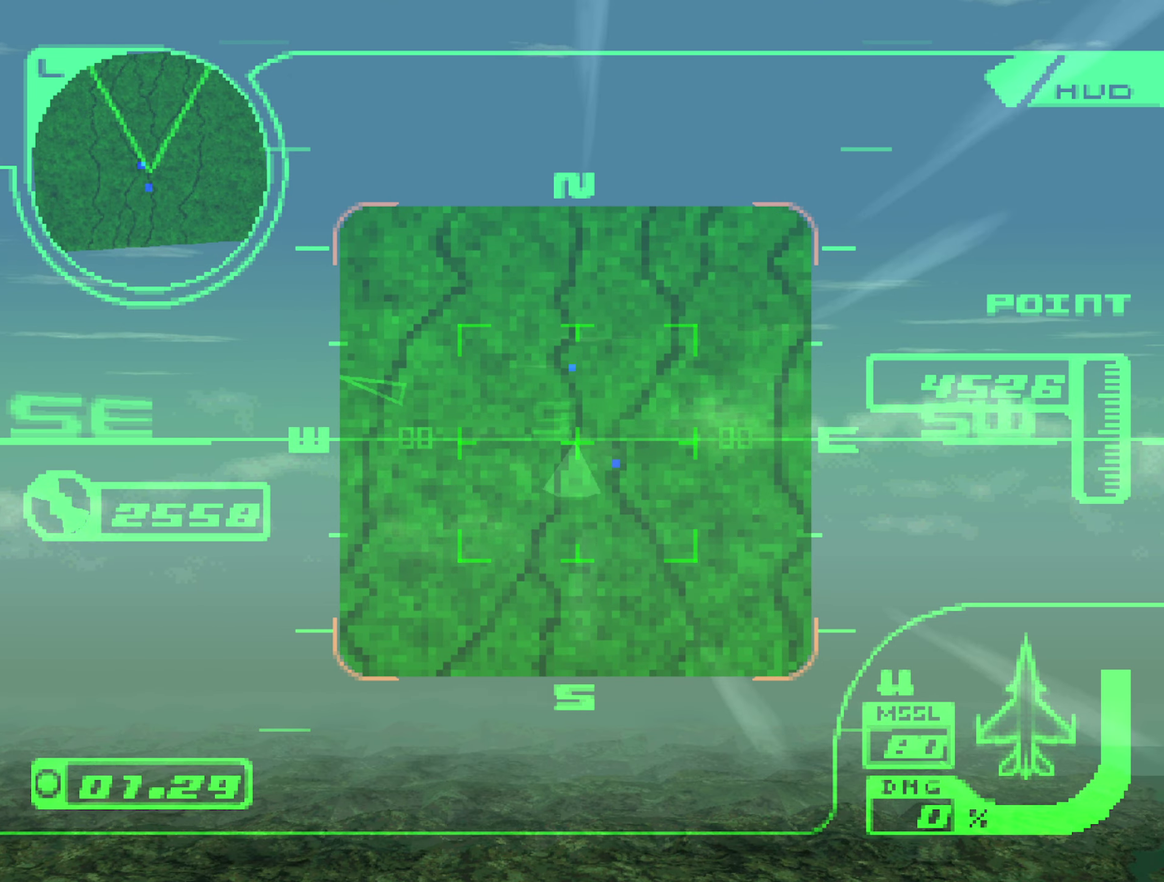
{"buttons": ["X", "R2"], "left_stick": "center", "right_stick": "center", "events": [[84, "L1", "down"], [300, "L1", "up"]]}
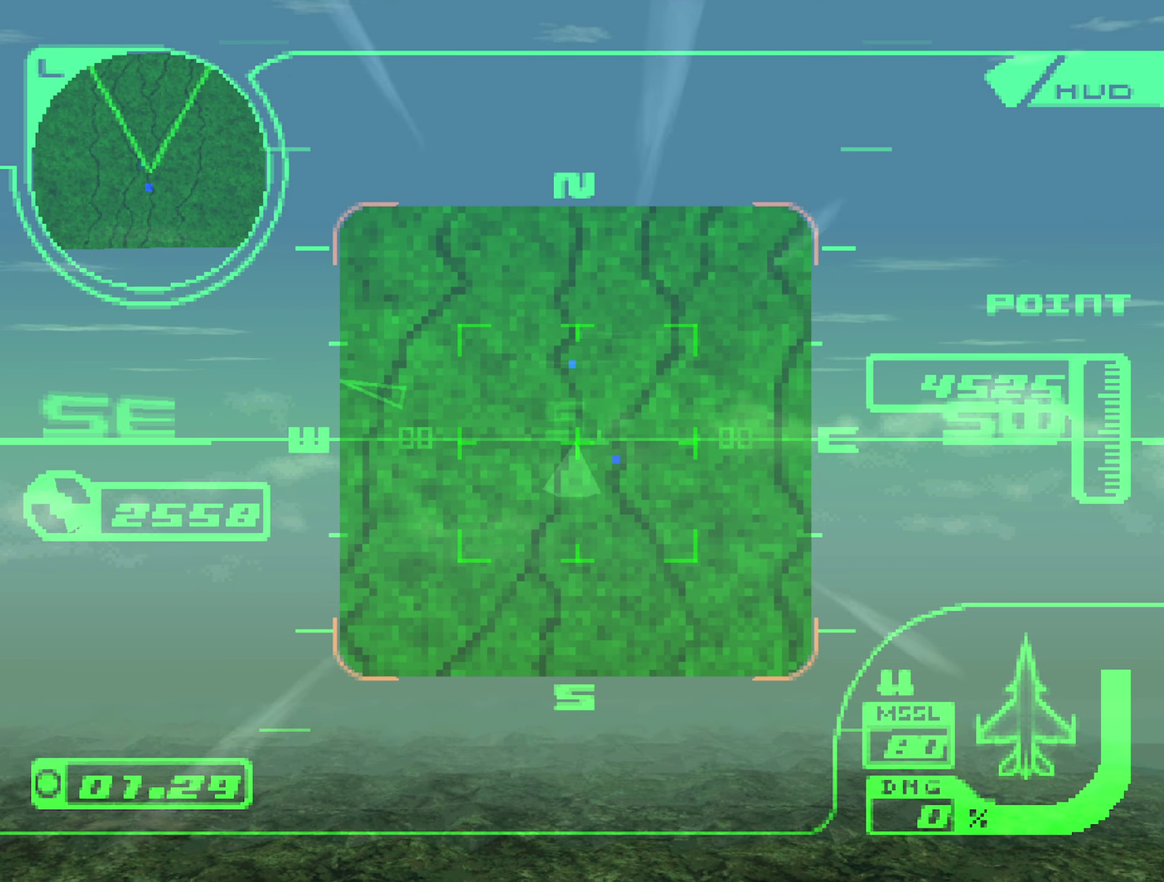
{"buttons": ["X", "R1", "R2"], "left_stick": "center", "right_stick": "center", "events": [[400, "R1", "down"]]}
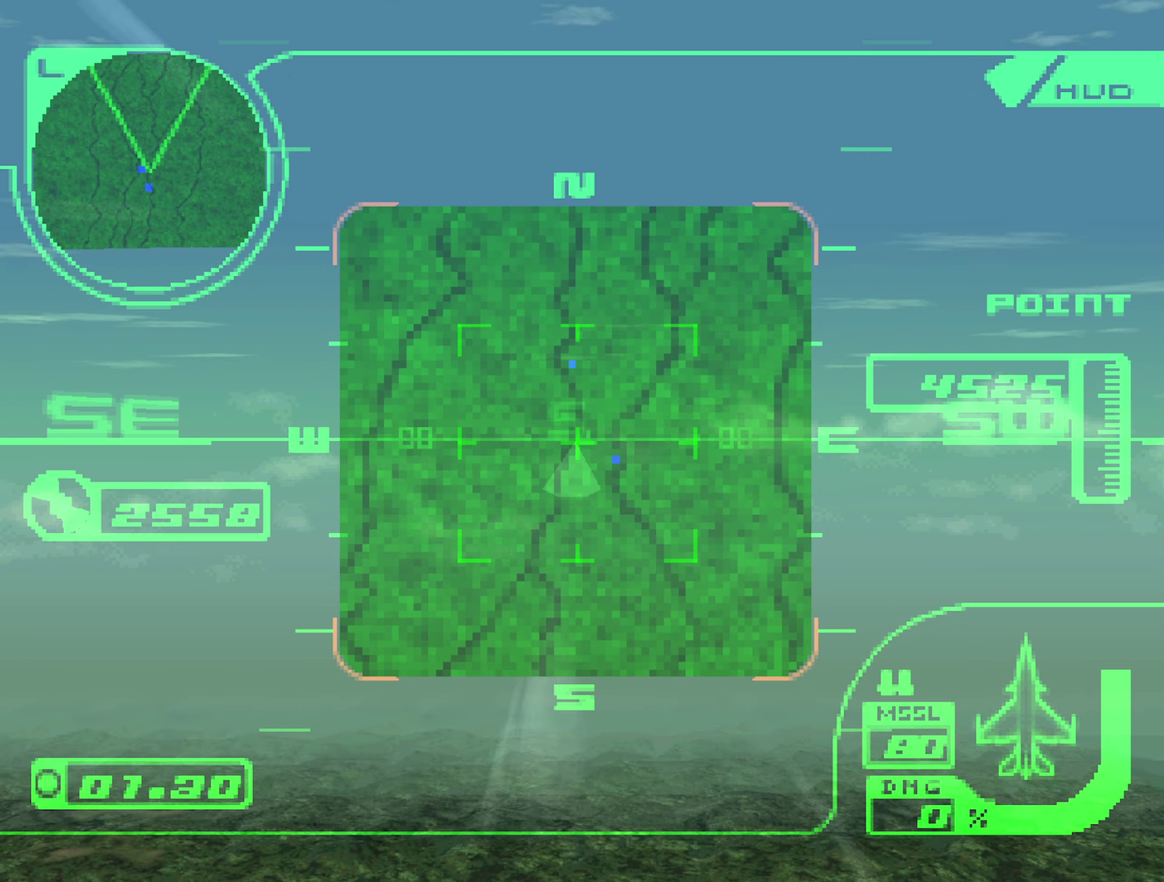
{"buttons": ["X", "R2"], "left_stick": "center", "right_stick": "center", "events": [[350, "R1", "up"]]}
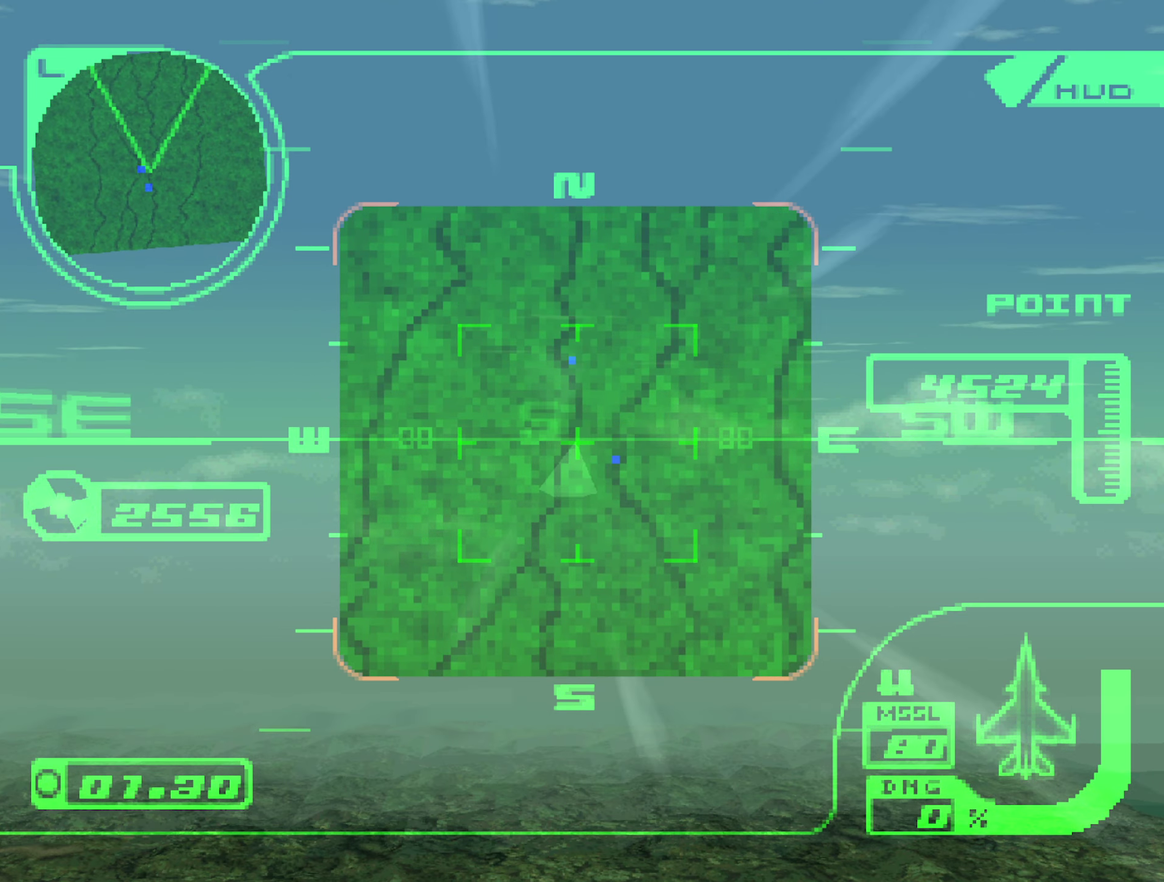
{"buttons": ["R2"], "left_stick": "center", "right_stick": "center", "events": [[300, "X", "up"]]}
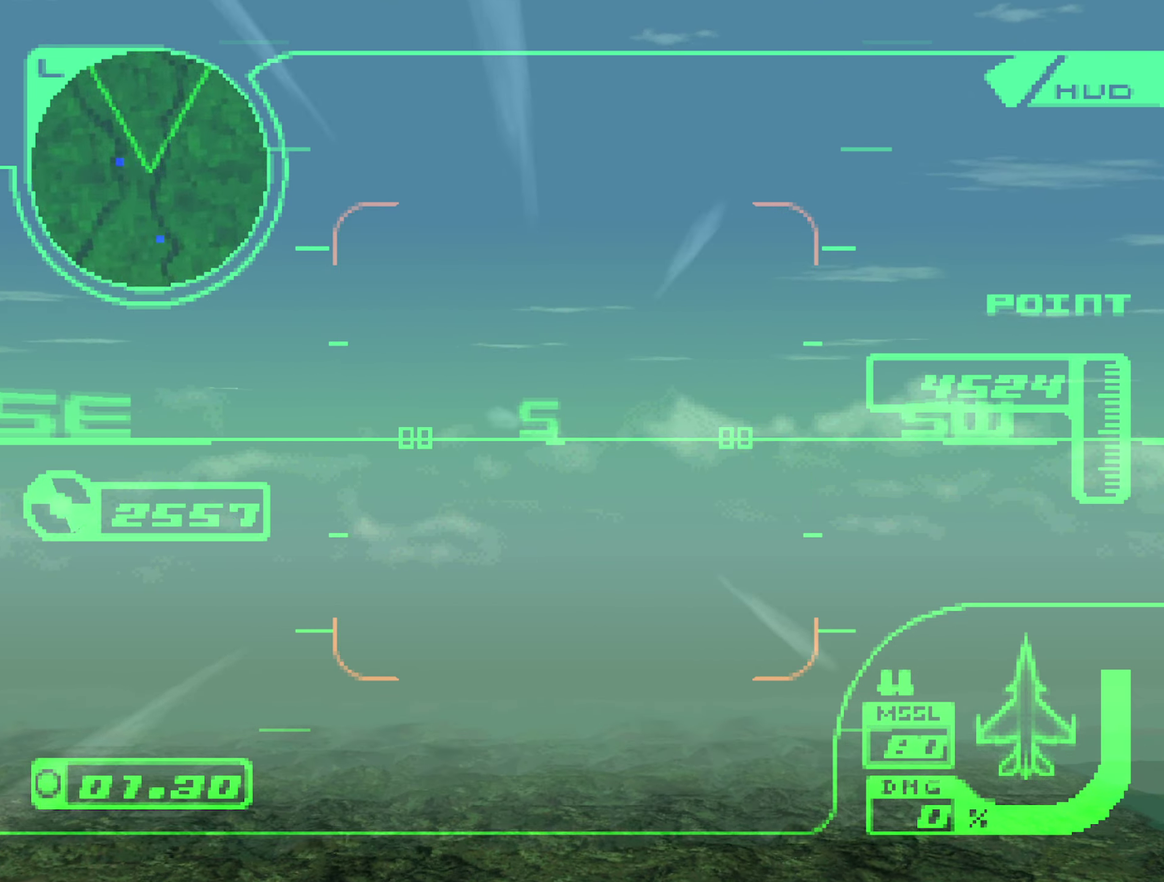
{"buttons": ["R2"], "left_stick": "center", "right_stick": "center", "events": []}
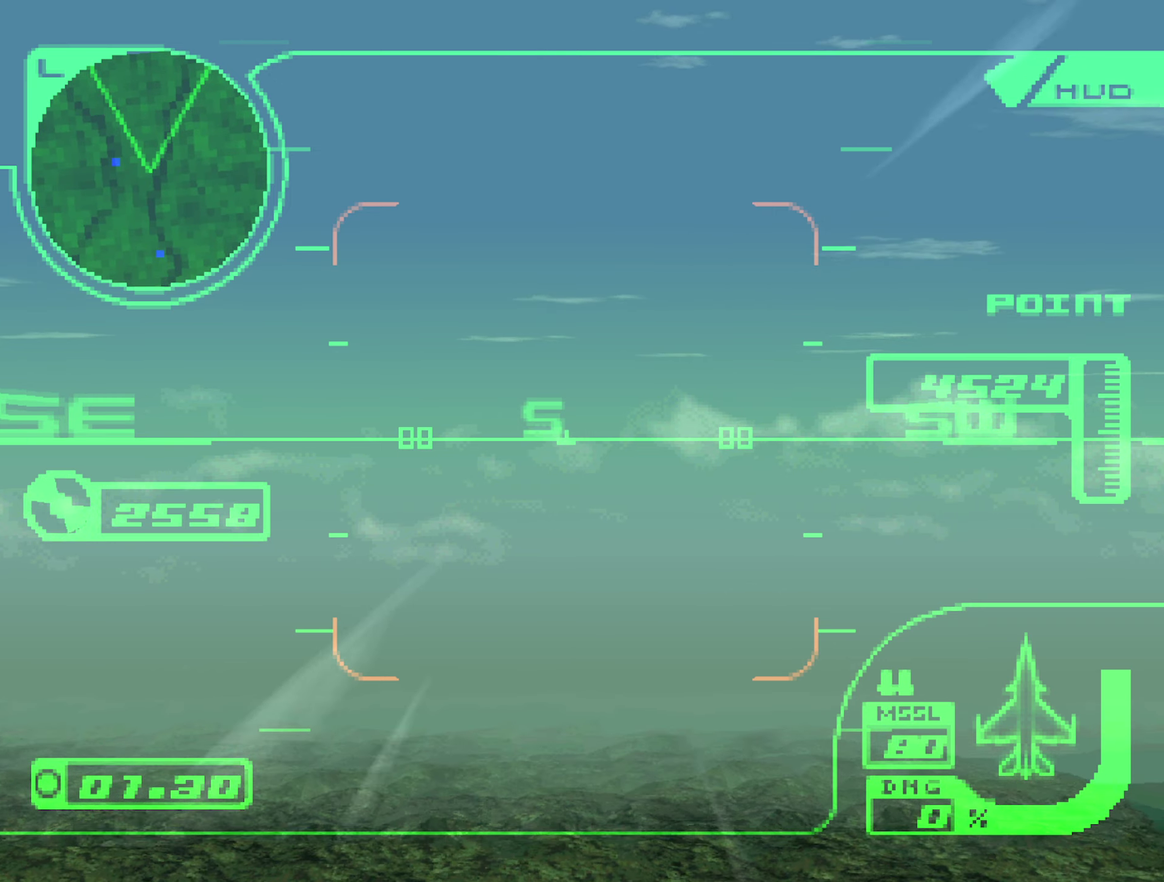
{"buttons": ["R2"], "left_stick": "center", "right_stick": "center", "events": []}
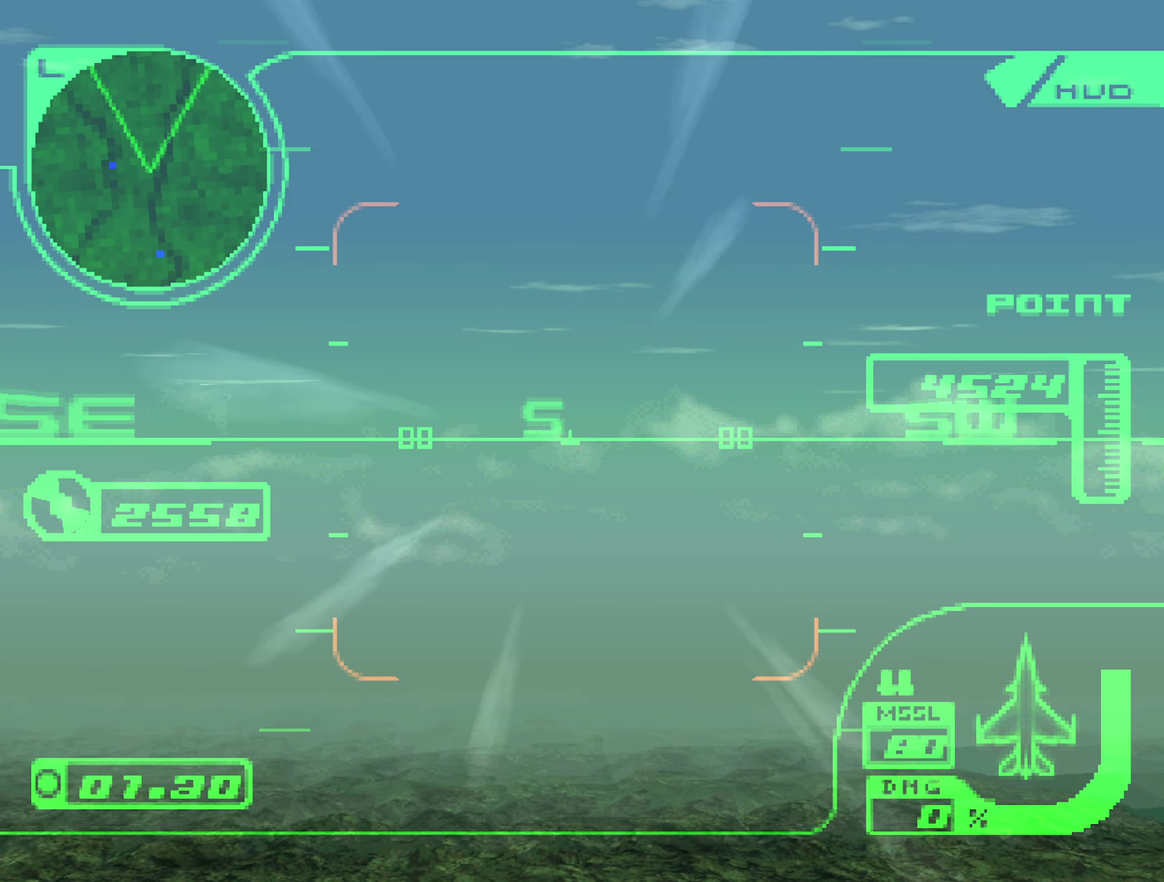
{"buttons": ["R2"], "left_stick": "center", "right_stick": "center", "events": []}
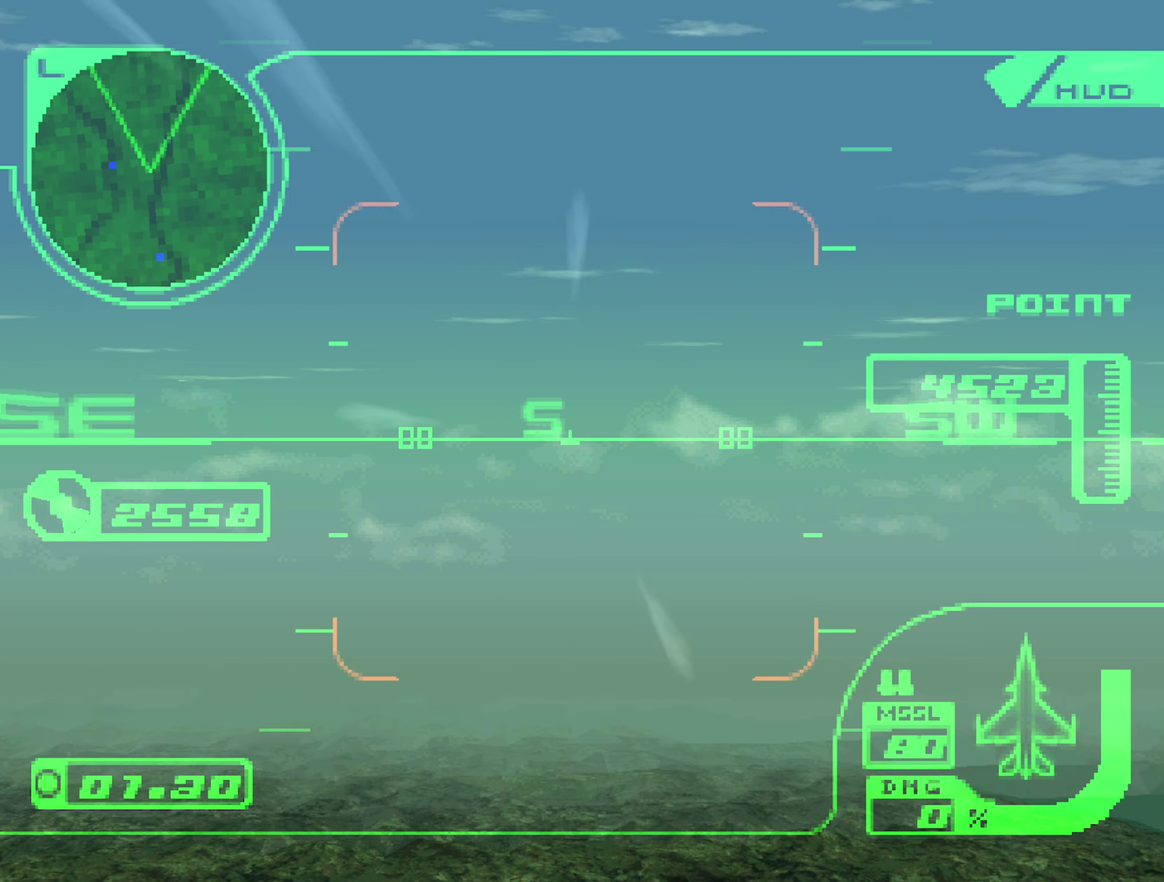
{"buttons": ["R2"], "left_stick": "center", "right_stick": "center", "events": []}
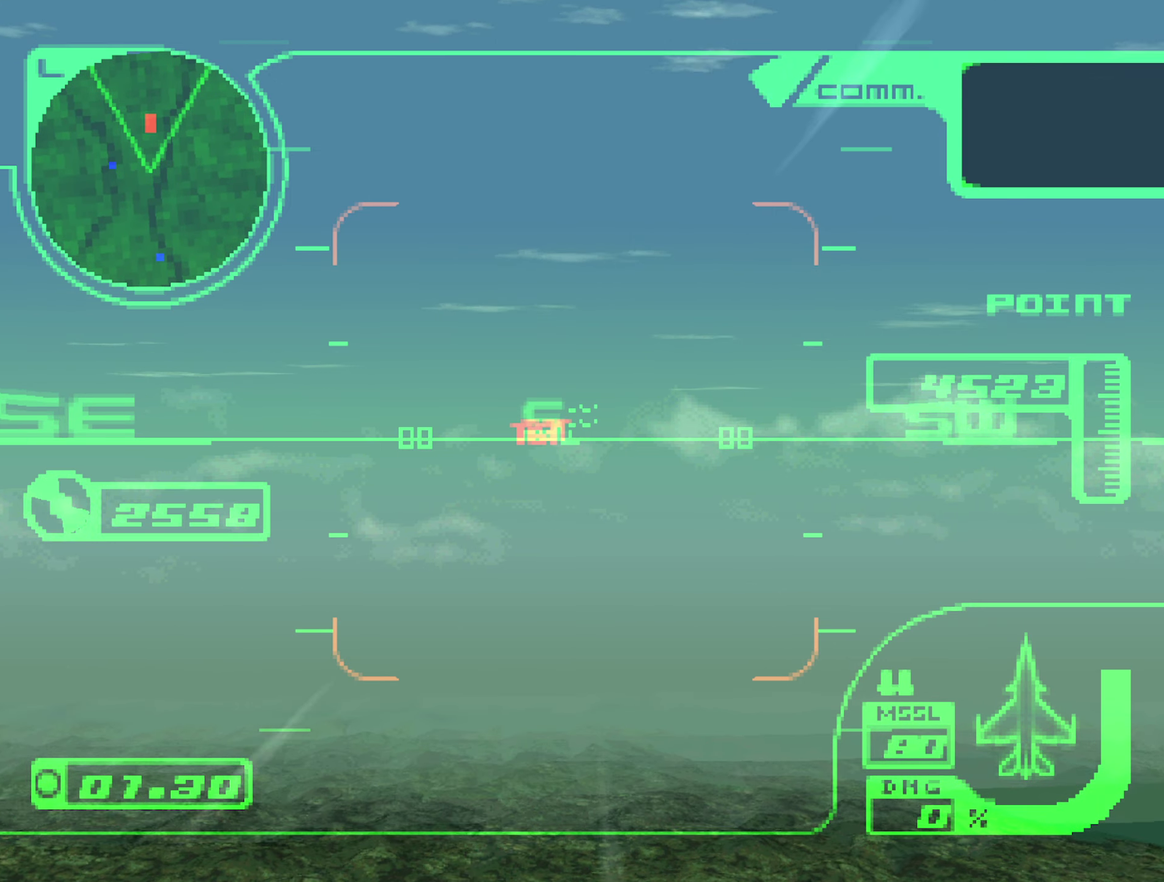
{"buttons": ["R1", "R2"], "left_stick": "up", "right_stick": "center", "events": [[283, "R1", "down"], [416, "left_stick", "up"]]}
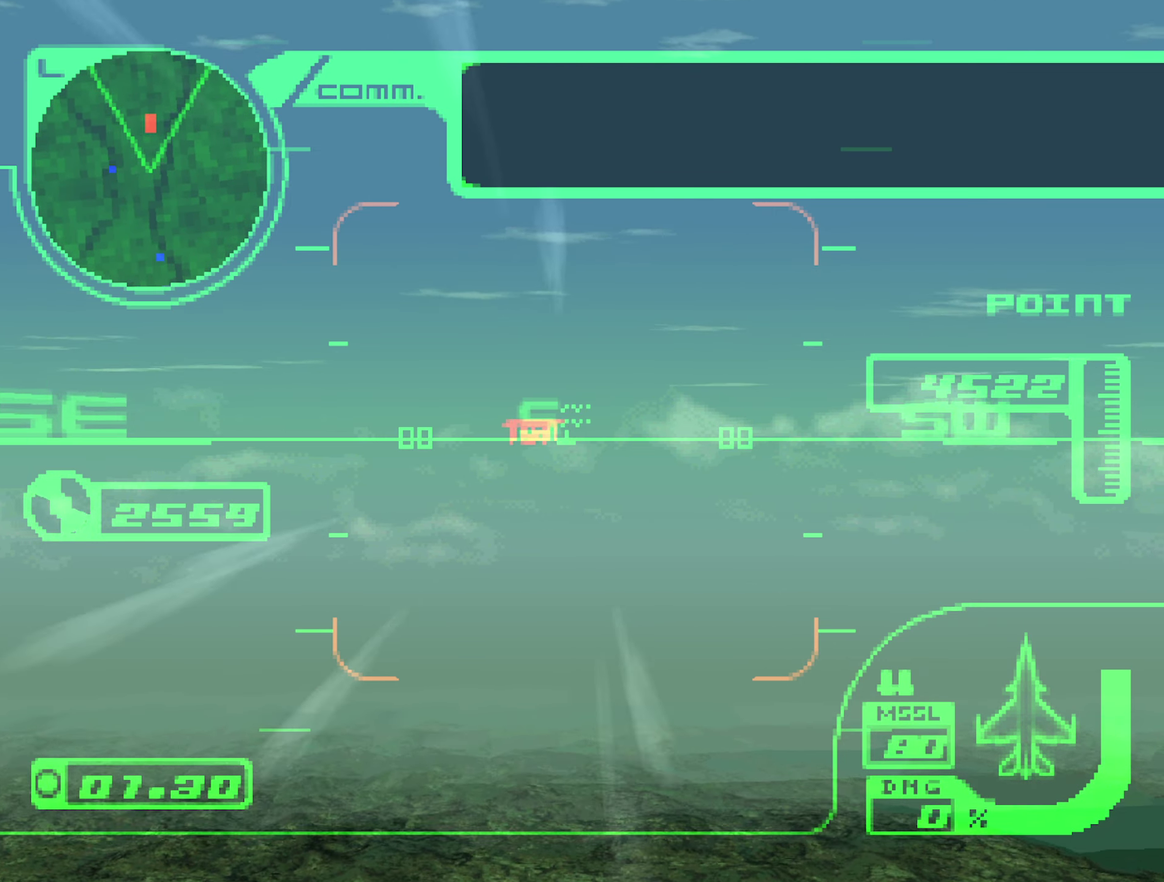
{"buttons": ["R2"], "left_stick": "center", "right_stick": "center", "events": [[66, "left_stick", "center"], [166, "left_stick", "up"], [183, "R1", "up"], [283, "left_stick", "up-left"], [333, "left_stick", "center"]]}
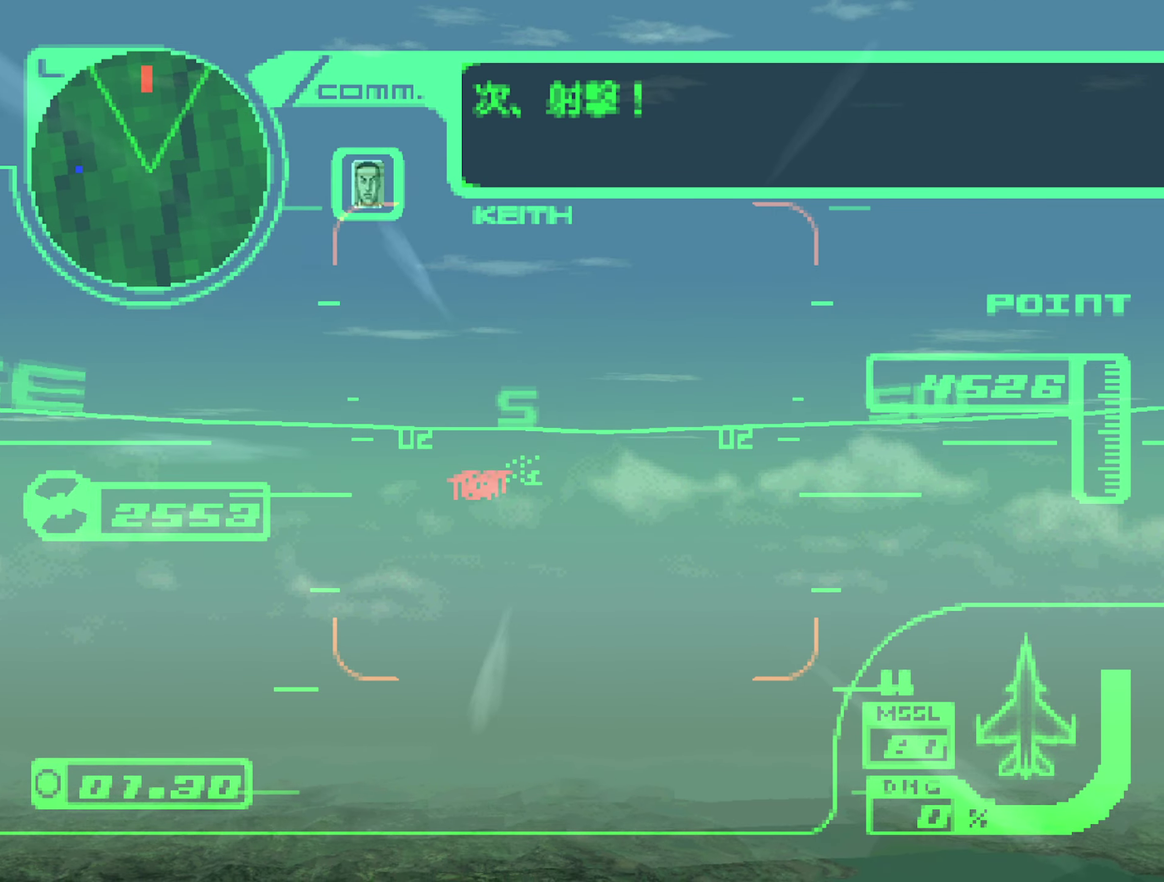
{"buttons": ["R2"], "left_stick": "center", "right_stick": "center", "events": [[150, "left_stick", "left"], [333, "left_stick", "center"]]}
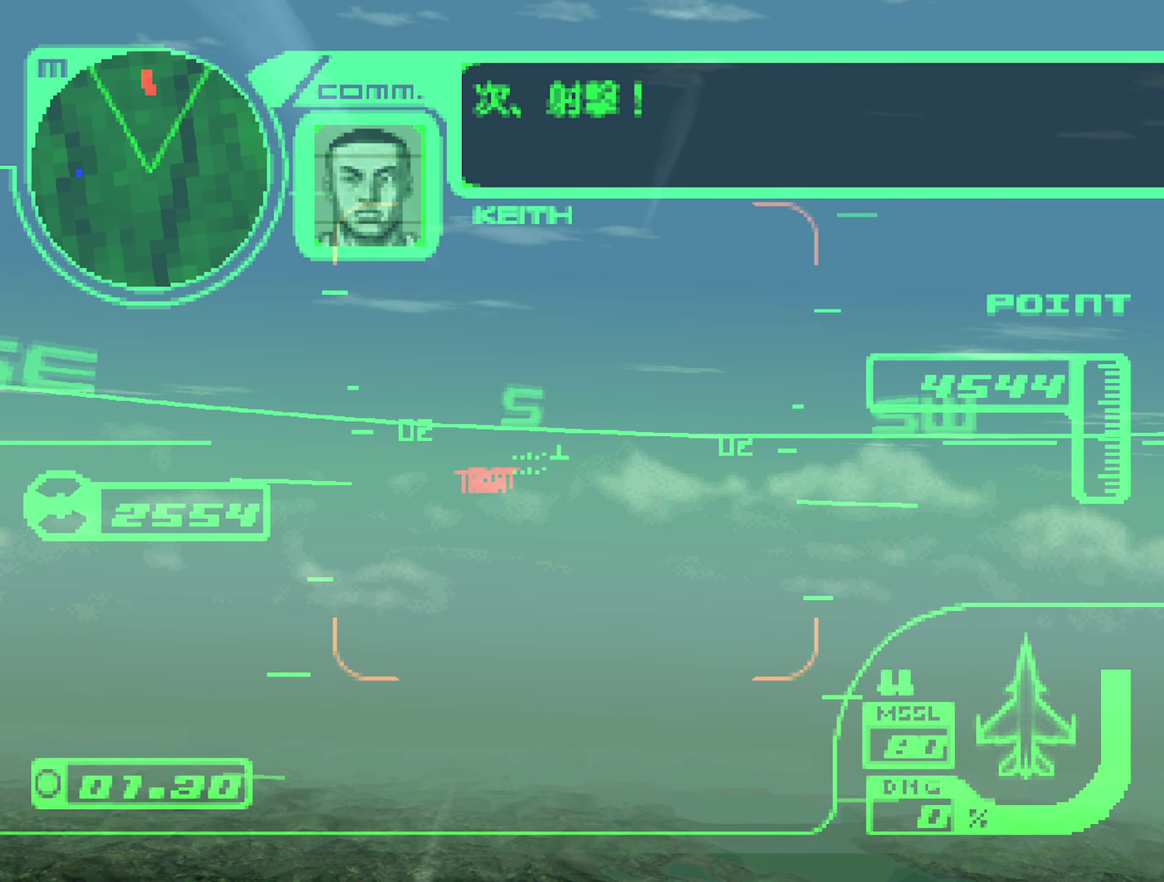
{"buttons": ["R2"], "left_stick": "down-right", "right_stick": "center", "events": [[183, "left_stick", "down-right"], [350, "left_stick", "center"], [483, "left_stick", "down-right"]]}
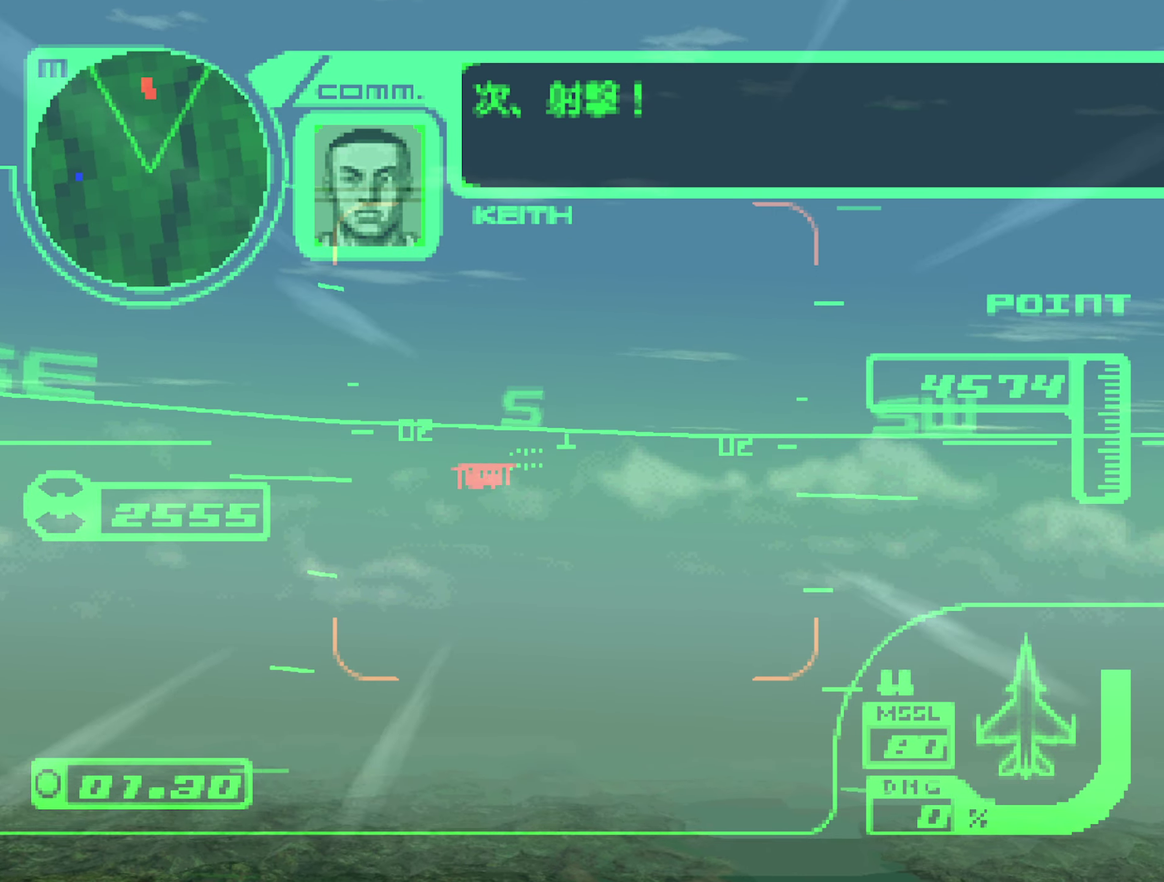
{"buttons": ["R2"], "left_stick": "center", "right_stick": "center", "events": [[133, "left_stick", "center"], [316, "left_stick", "down"], [450, "left_stick", "center"]]}
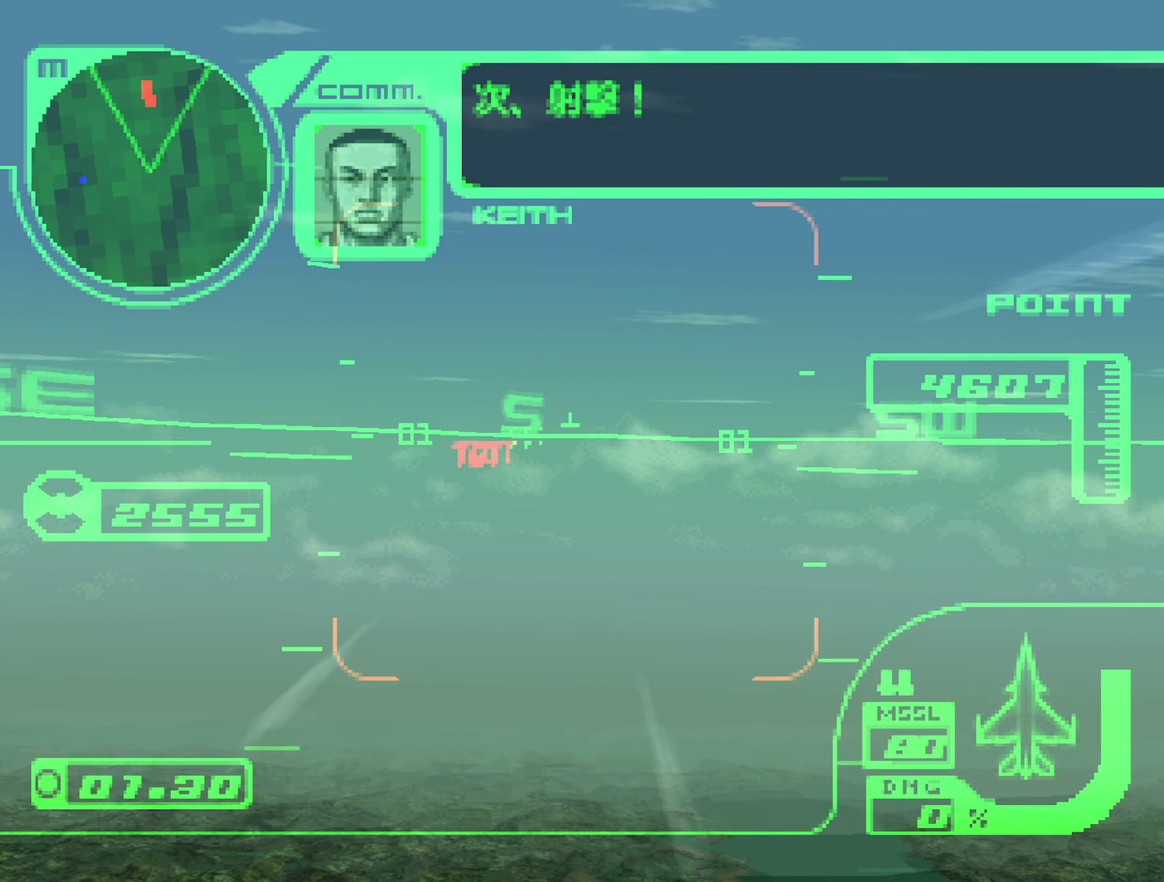
{"buttons": ["R2"], "left_stick": "center", "right_stick": "center", "events": [[133, "L1", "down"], [266, "L1", "up"]]}
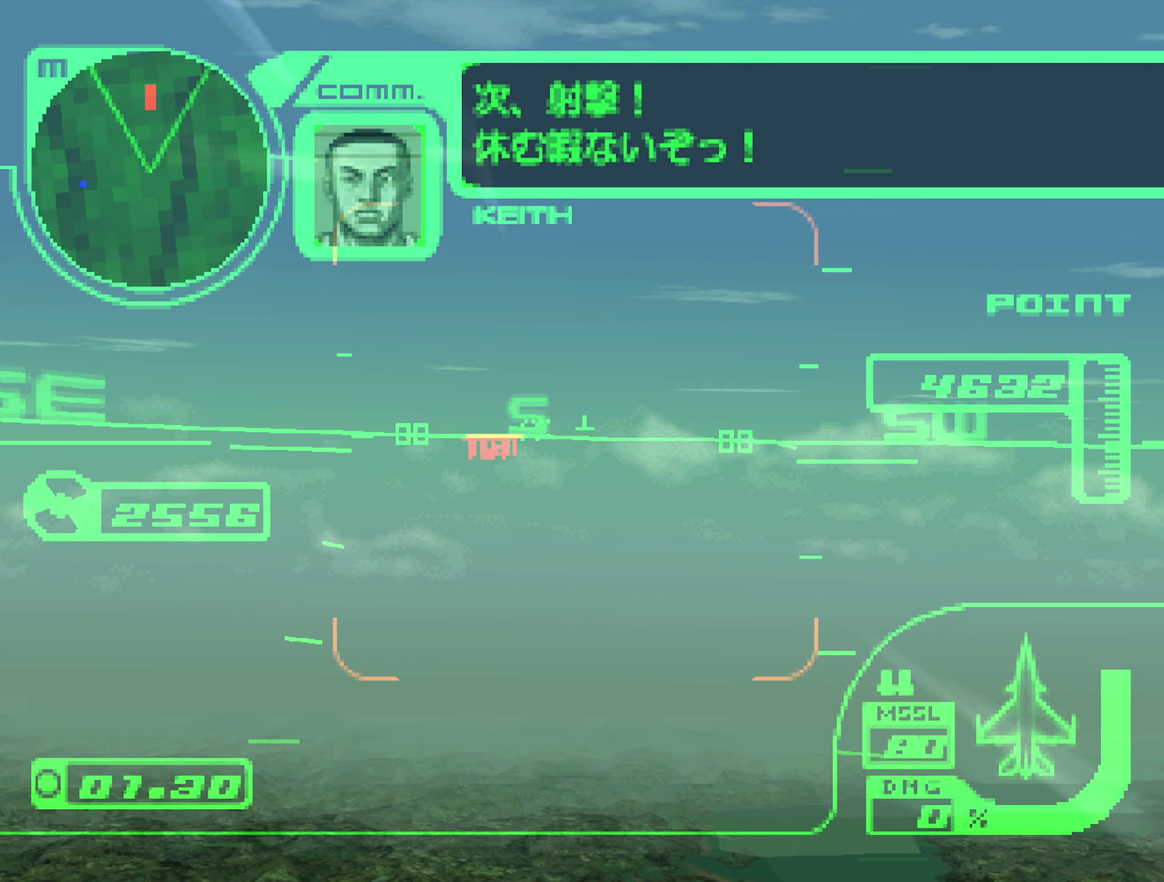
{"buttons": ["R2"], "left_stick": "center", "right_stick": "center", "events": [[167, "L1", "down"], [283, "L1", "up"]]}
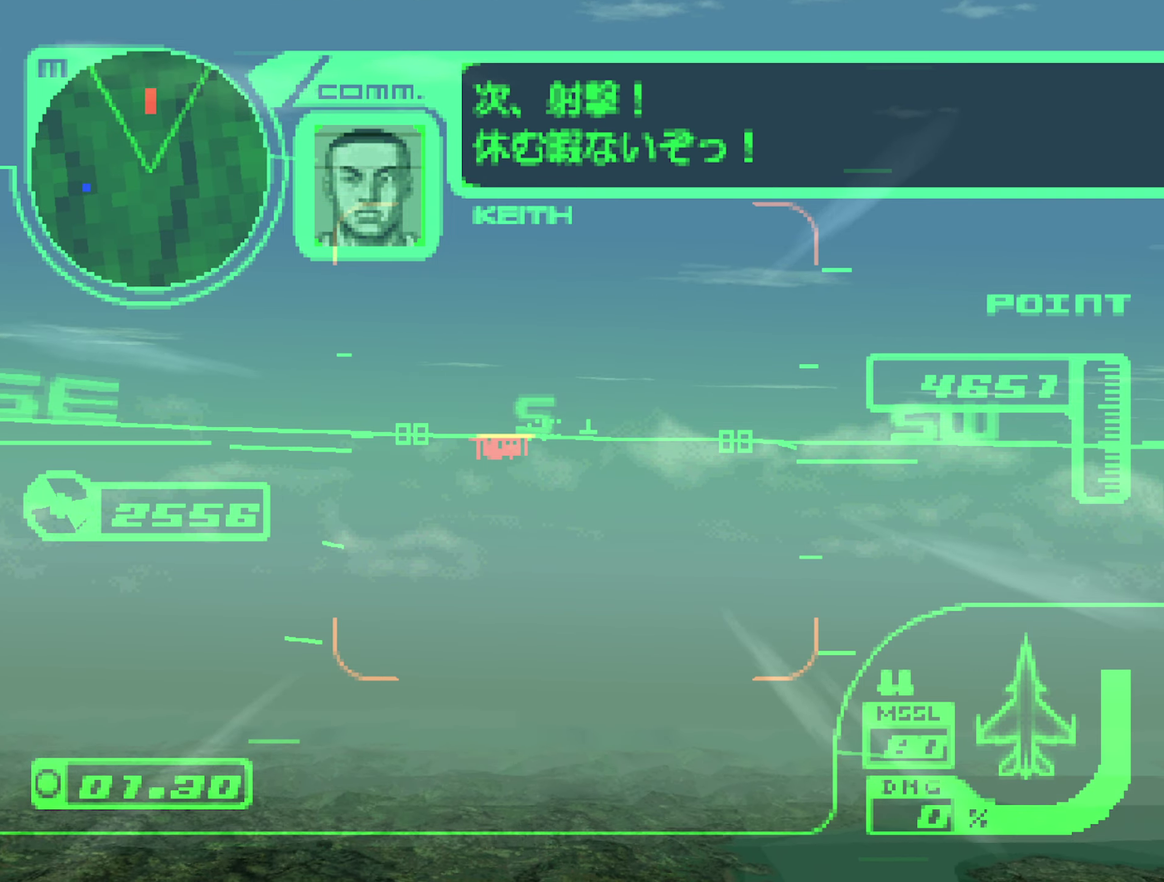
{"buttons": ["R2"], "left_stick": "center", "right_stick": "center", "events": [[17, "left_stick", "up-right"], [83, "left_stick", "right"], [217, "left_stick", "center"]]}
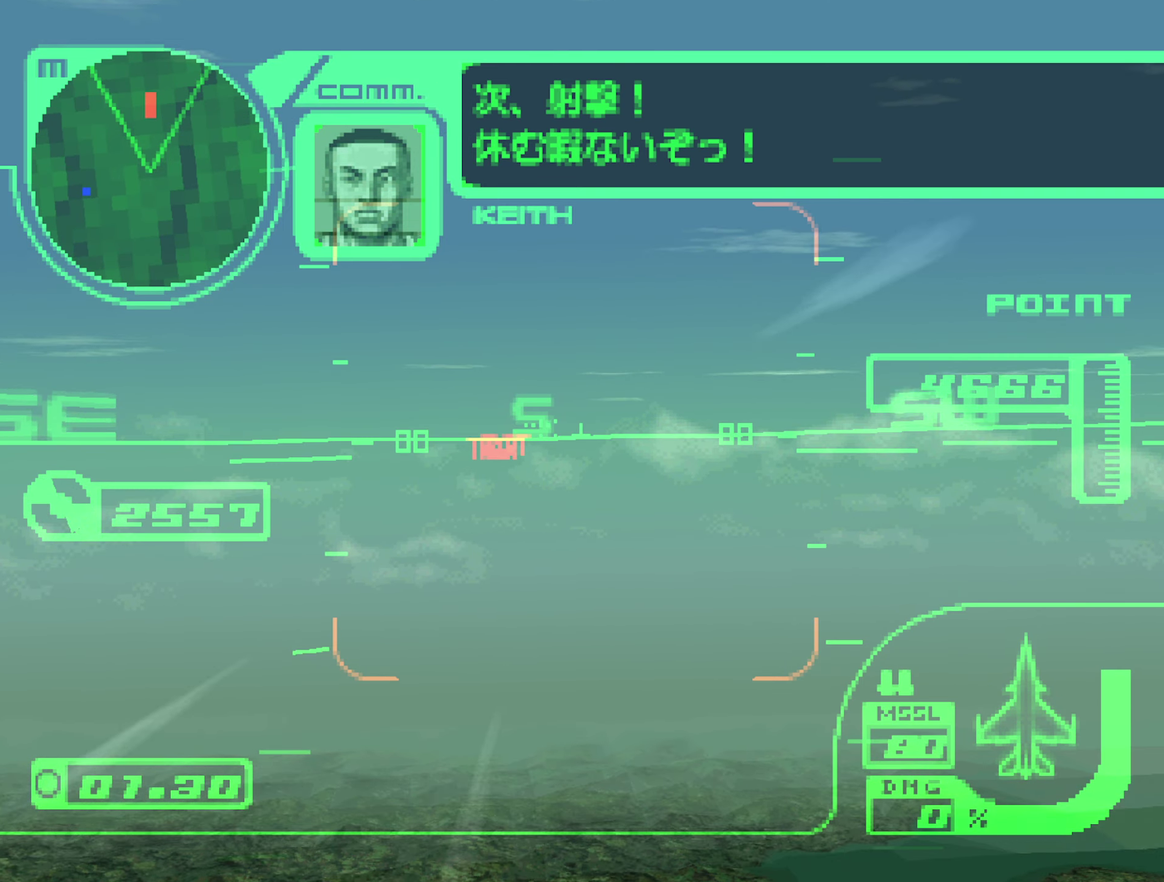
{"buttons": ["L1", "R2"], "left_stick": "center", "right_stick": "center", "events": [[50, "SELECT", "down"], [150, "SELECT", "up"], [400, "L1", "down"]]}
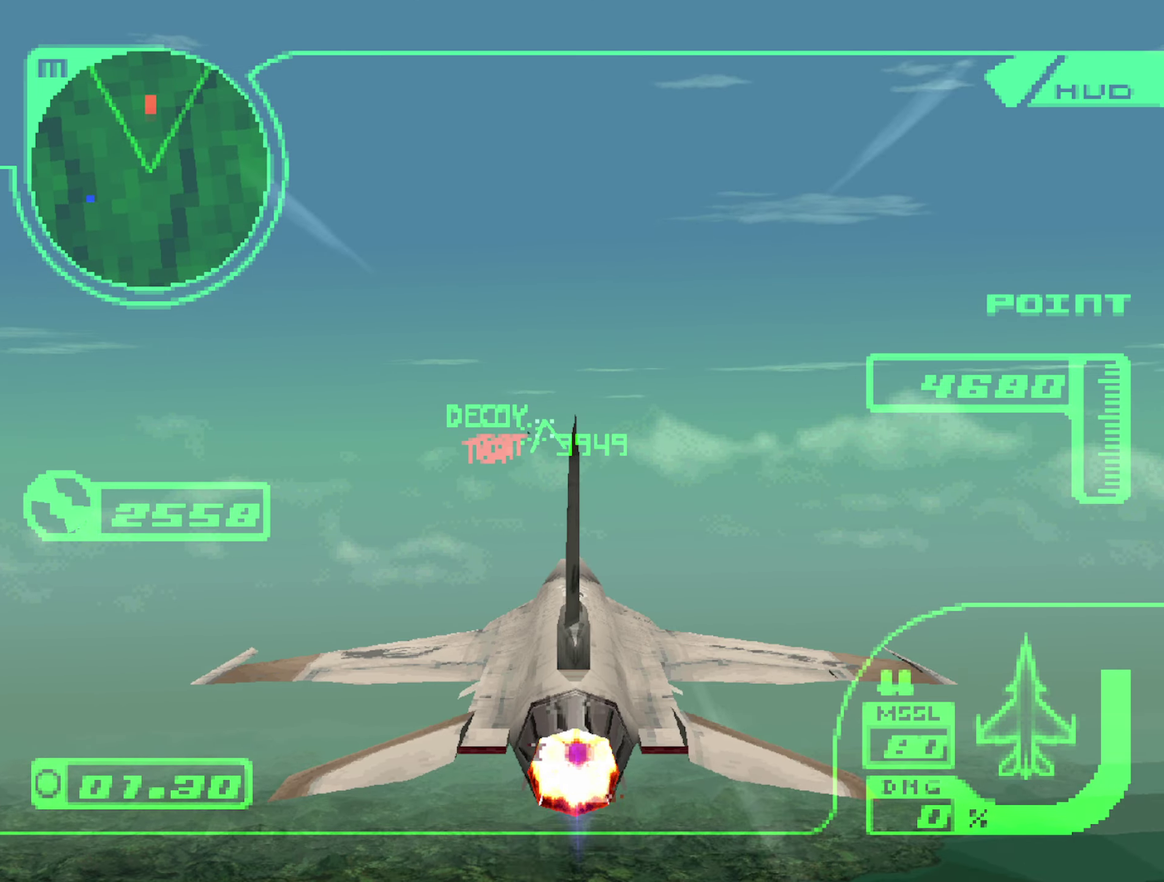
{"buttons": ["R2"], "left_stick": "center", "right_stick": "center", "events": [[100, "L1", "up"], [317, "left_stick", "up-left"], [467, "left_stick", "center"]]}
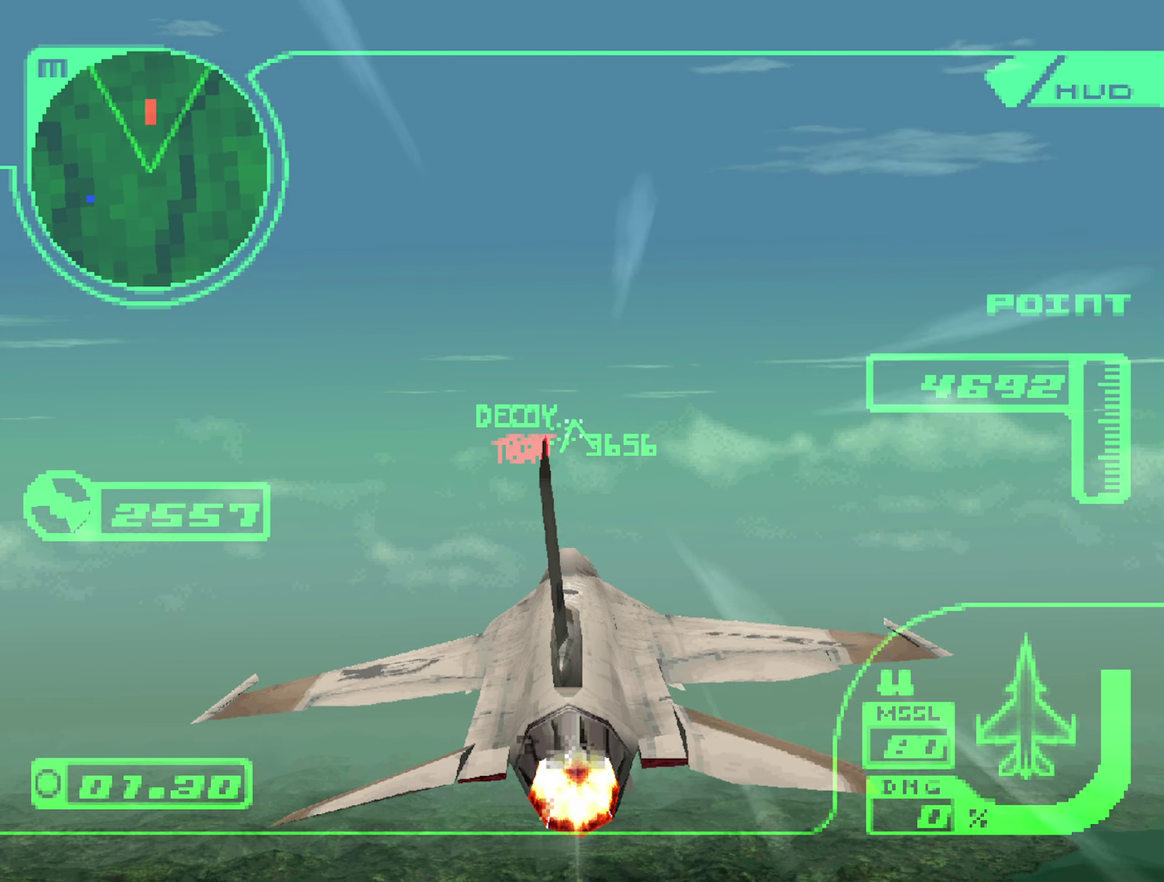
{"buttons": ["R2"], "left_stick": "center", "right_stick": "center", "events": [[250, "left_stick", "up"], [350, "L1", "down"], [367, "left_stick", "center"], [433, "L1", "up"]]}
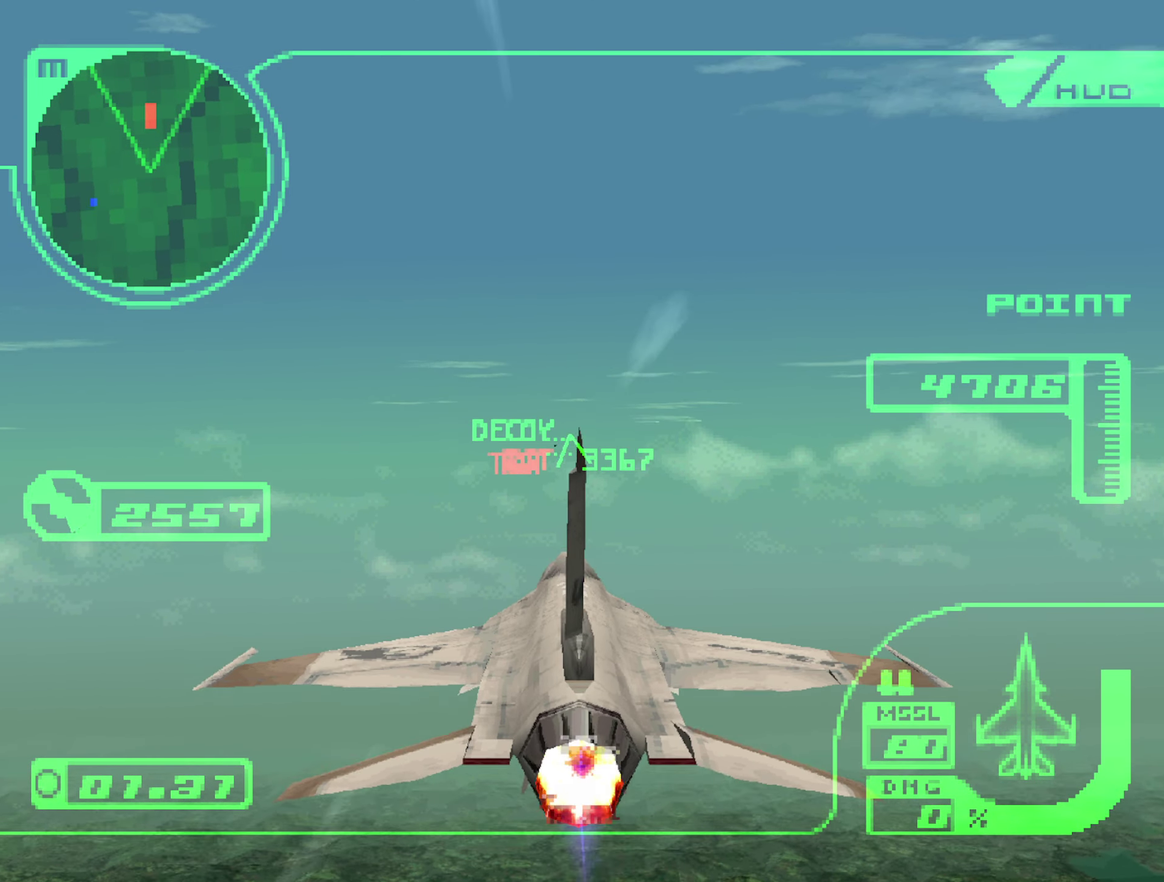
{"buttons": ["L1", "R2"], "left_stick": "center", "right_stick": "center", "events": [[167, "left_stick", "up-left"], [317, "left_stick", "center"], [433, "L1", "down"]]}
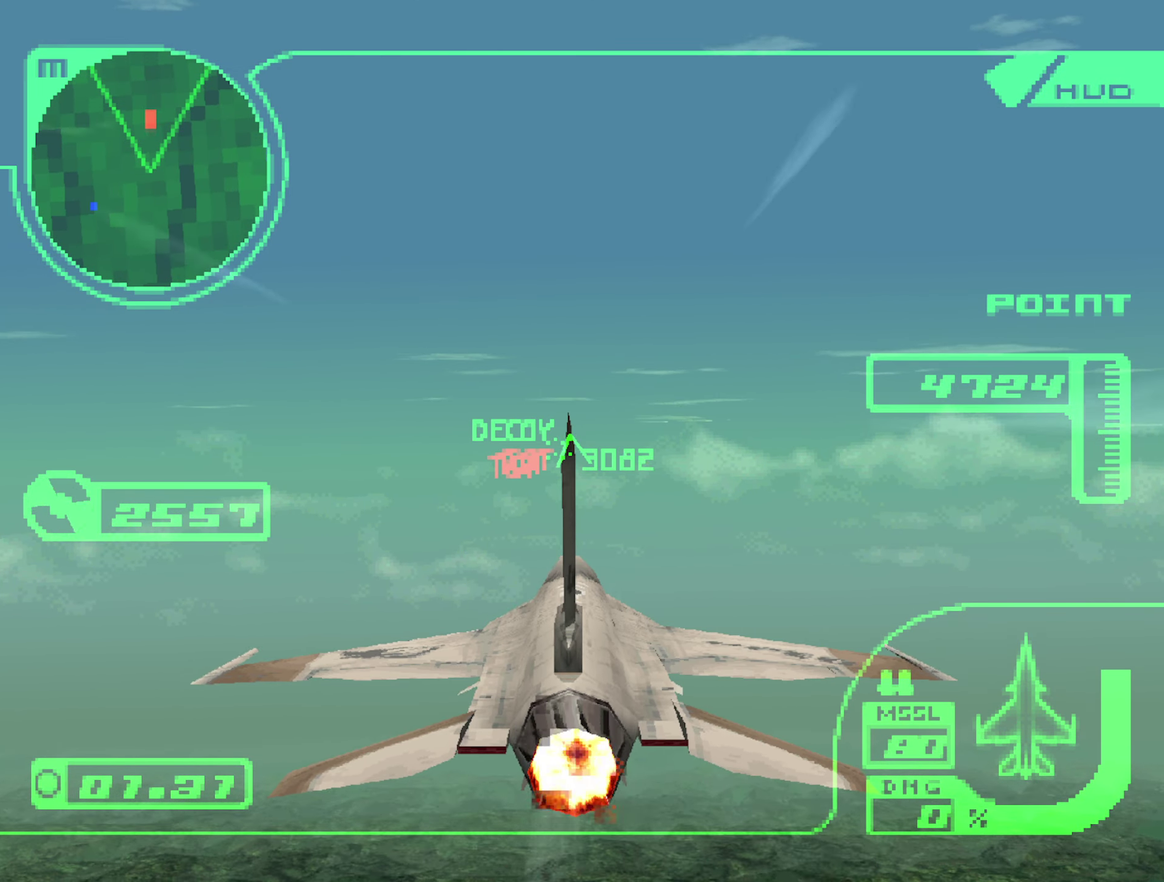
{"buttons": ["R2"], "left_stick": "center", "right_stick": "center", "events": [[100, "L1", "up"]]}
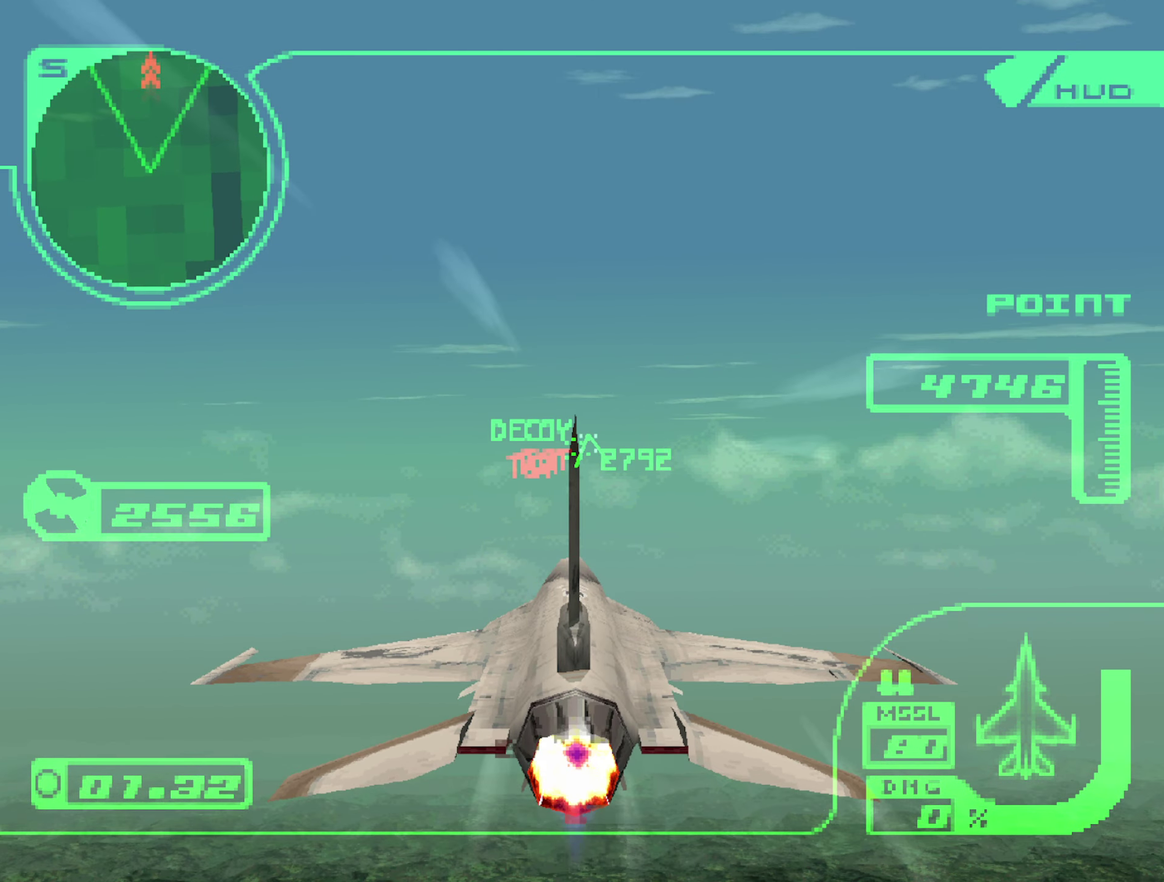
{"buttons": ["R2"], "left_stick": "center", "right_stick": "center", "events": [[167, "L1", "down"], [283, "L1", "up"]]}
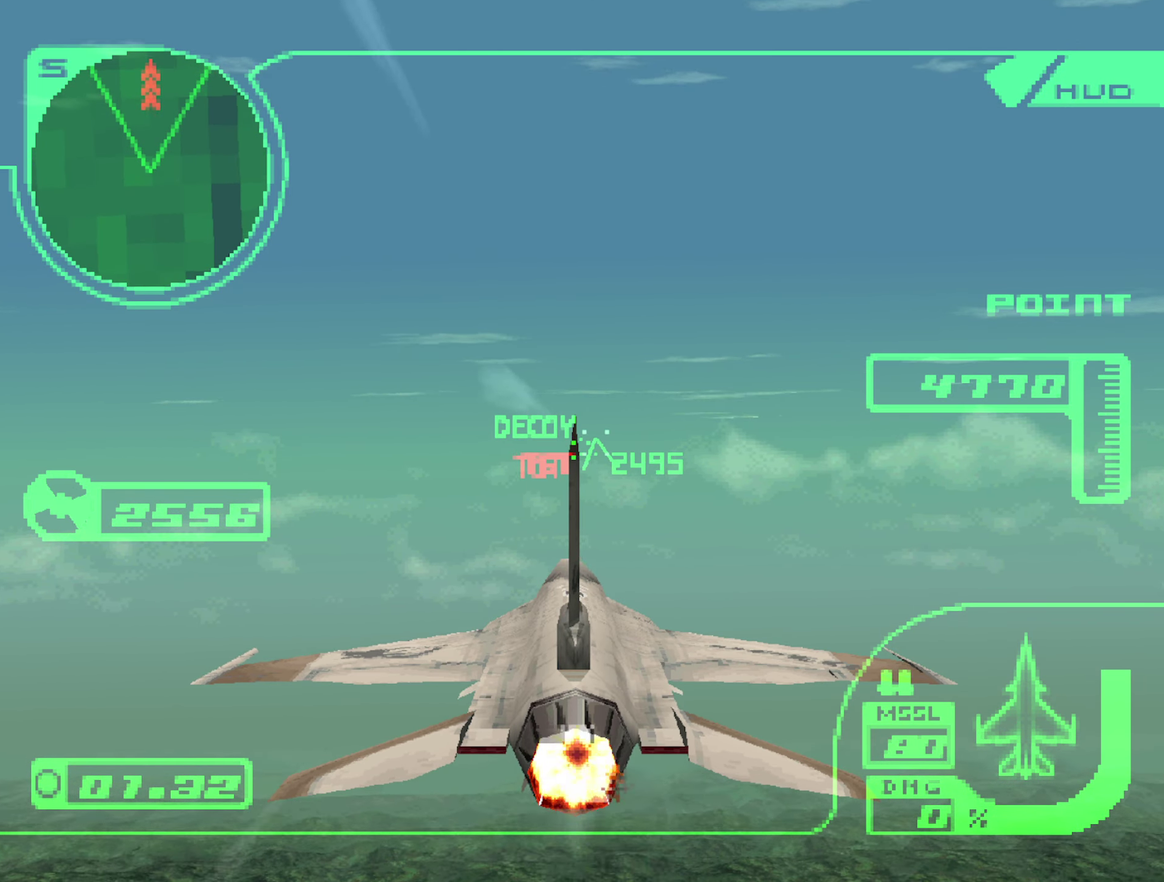
{"buttons": ["A", "R2"], "left_stick": "center", "right_stick": "center", "events": [[383, "A", "down"]]}
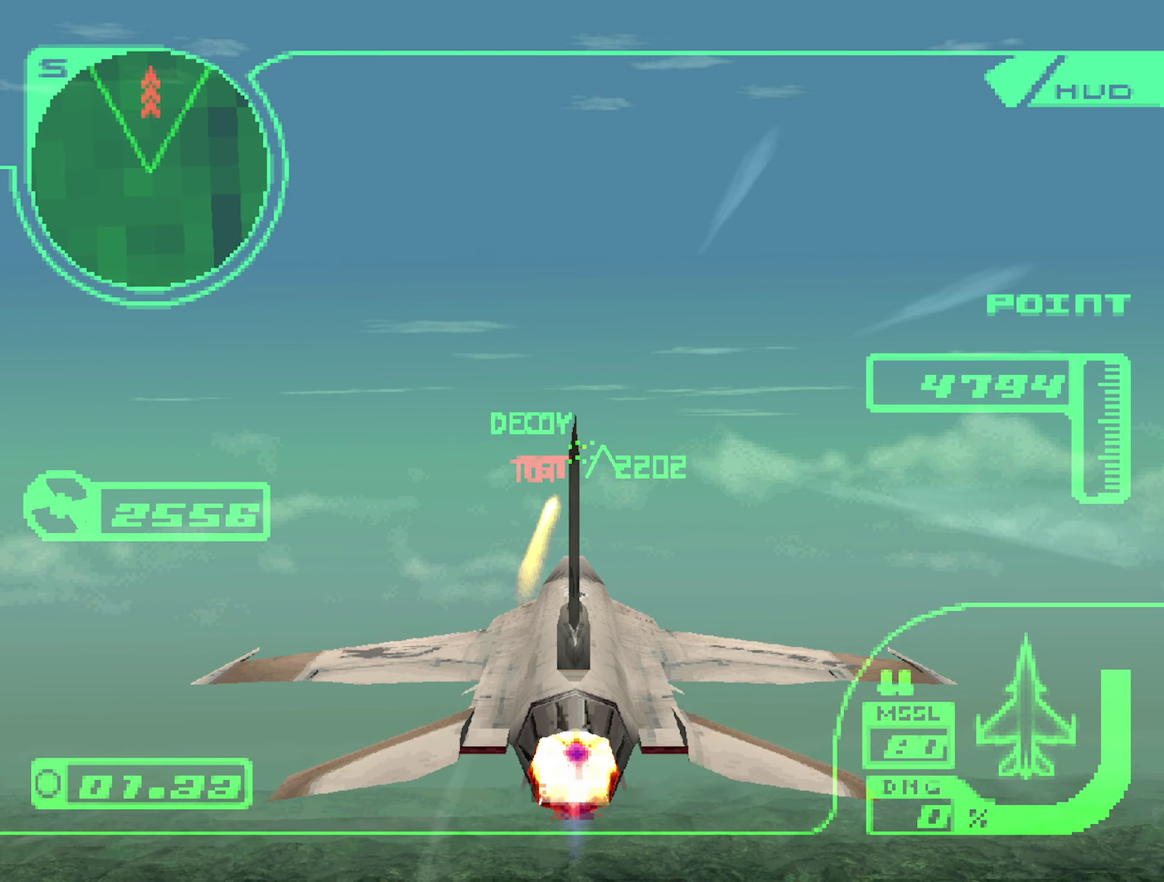
{"buttons": ["A", "R2"], "left_stick": "center", "right_stick": "center", "events": [[183, "R1", "down"], [400, "R1", "up"]]}
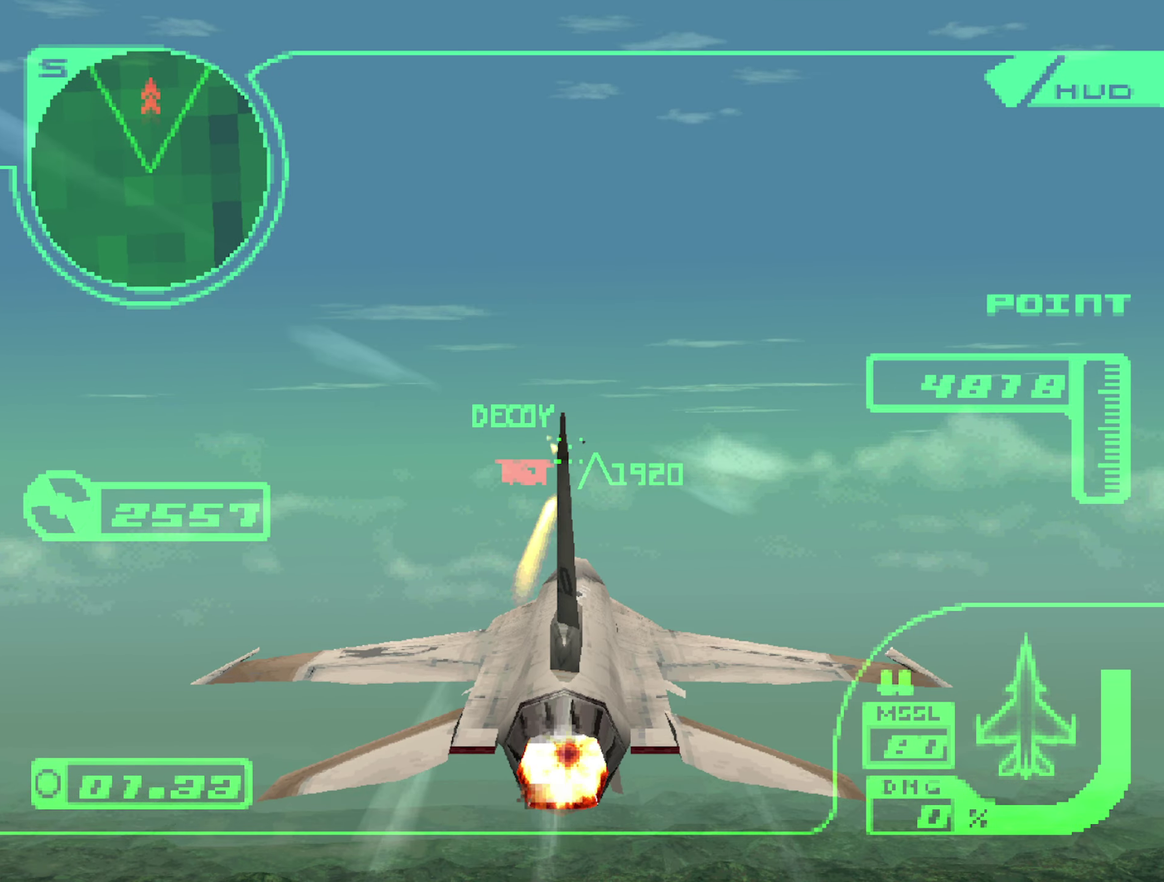
{"buttons": ["A", "R2"], "left_stick": "center", "right_stick": "center", "events": [[33, "left_stick", "down"], [150, "left_stick", "center"], [367, "L1", "down"], [500, "L1", "up"]]}
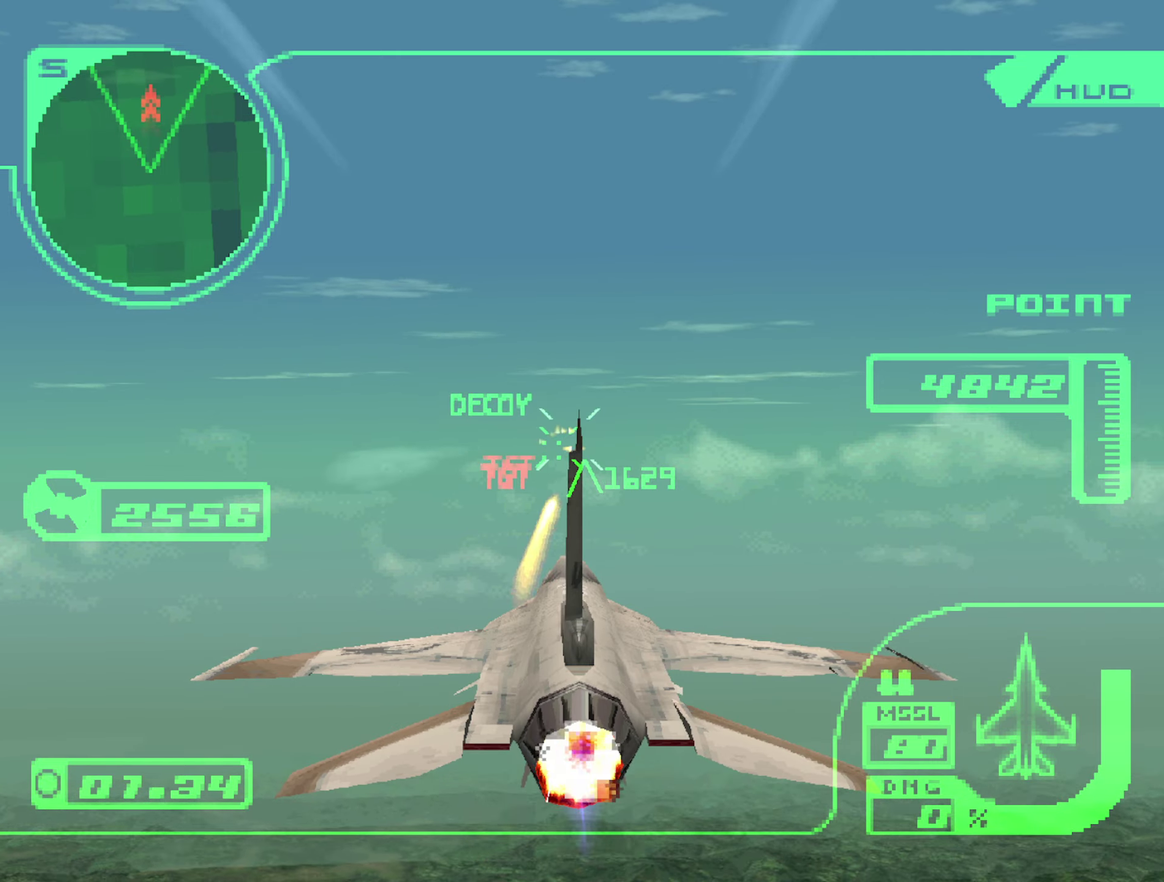
{"buttons": ["A", "R2"], "left_stick": "center", "right_stick": "center", "events": []}
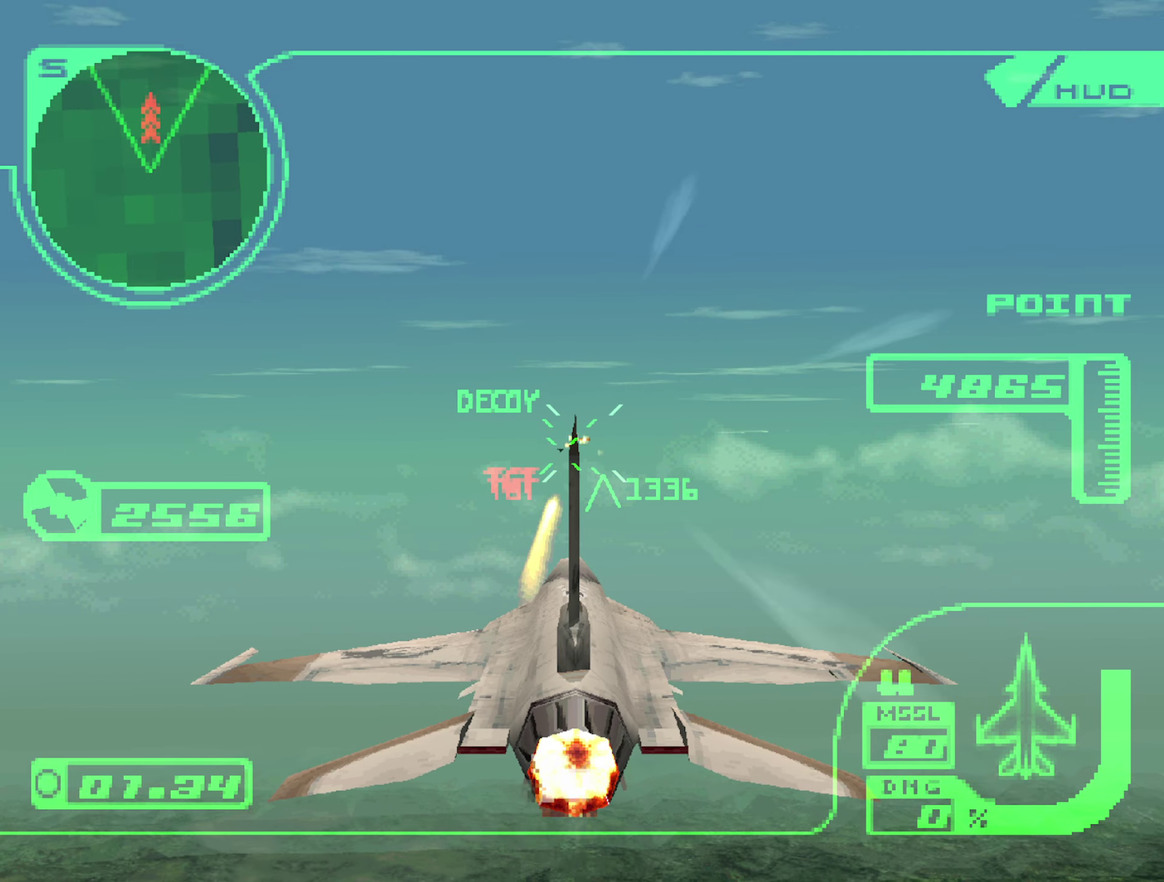
{"buttons": ["A", "R2"], "left_stick": "center", "right_stick": "center", "events": [[234, "L1", "down"], [267, "left_stick", "down"], [350, "L1", "up"], [400, "left_stick", "center"]]}
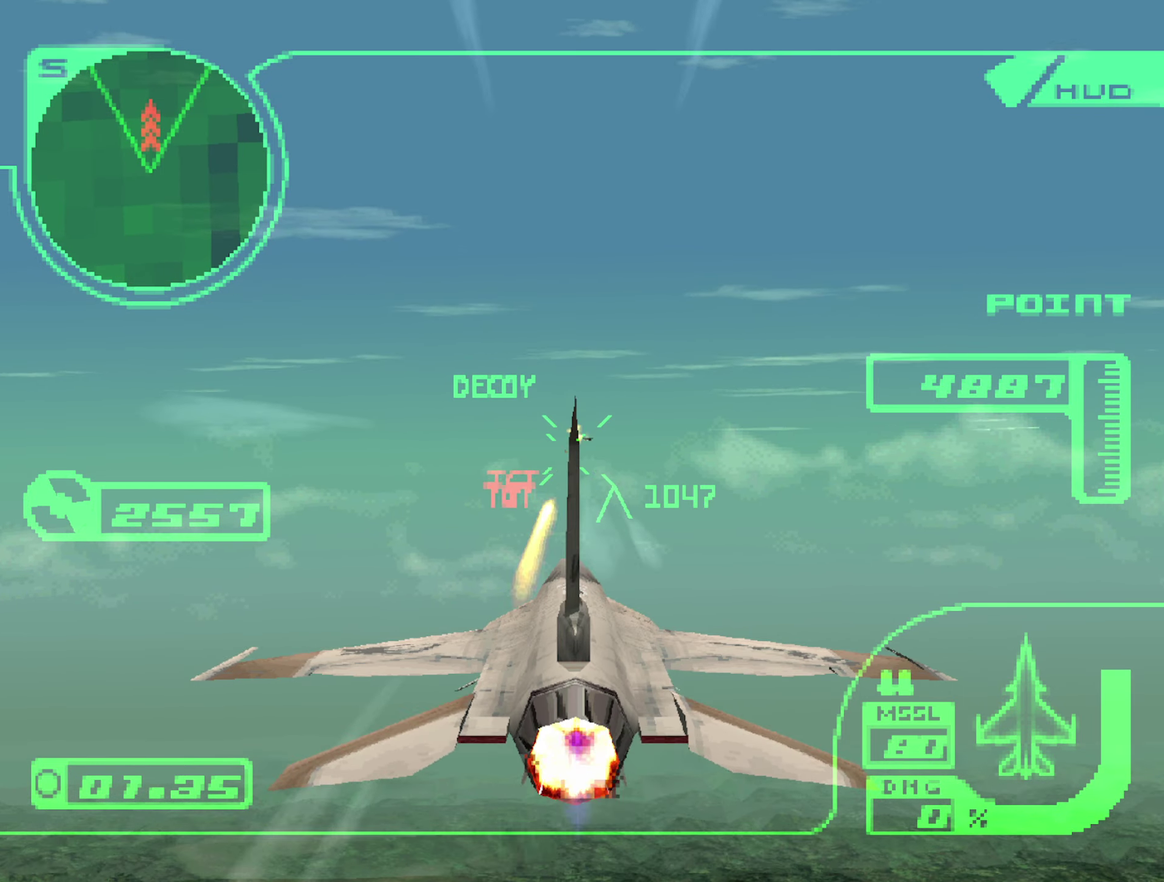
{"buttons": ["A", "R2"], "left_stick": "center", "right_stick": "center", "events": [[134, "left_stick", "down"], [267, "left_stick", "center"]]}
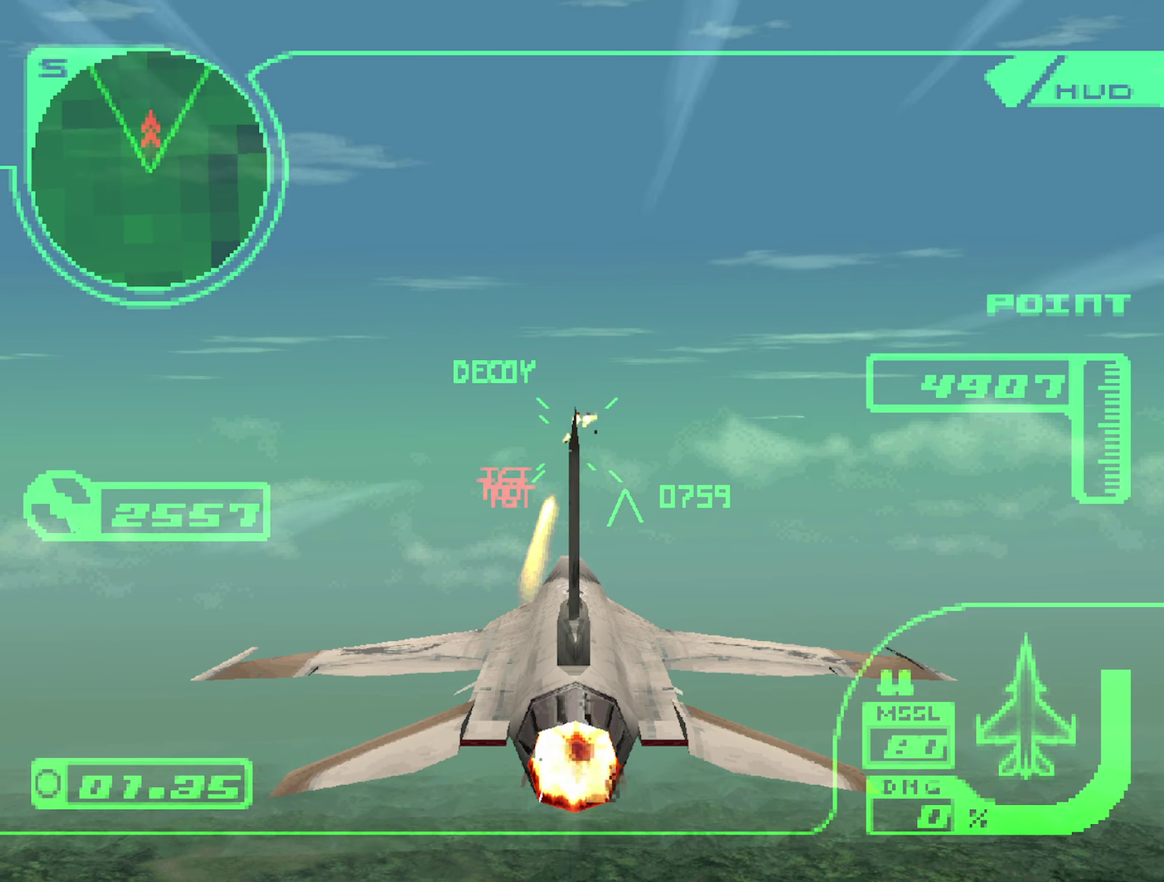
{"buttons": ["A", "L1", "R2"], "left_stick": "center", "right_stick": "center", "events": [[400, "L1", "down"]]}